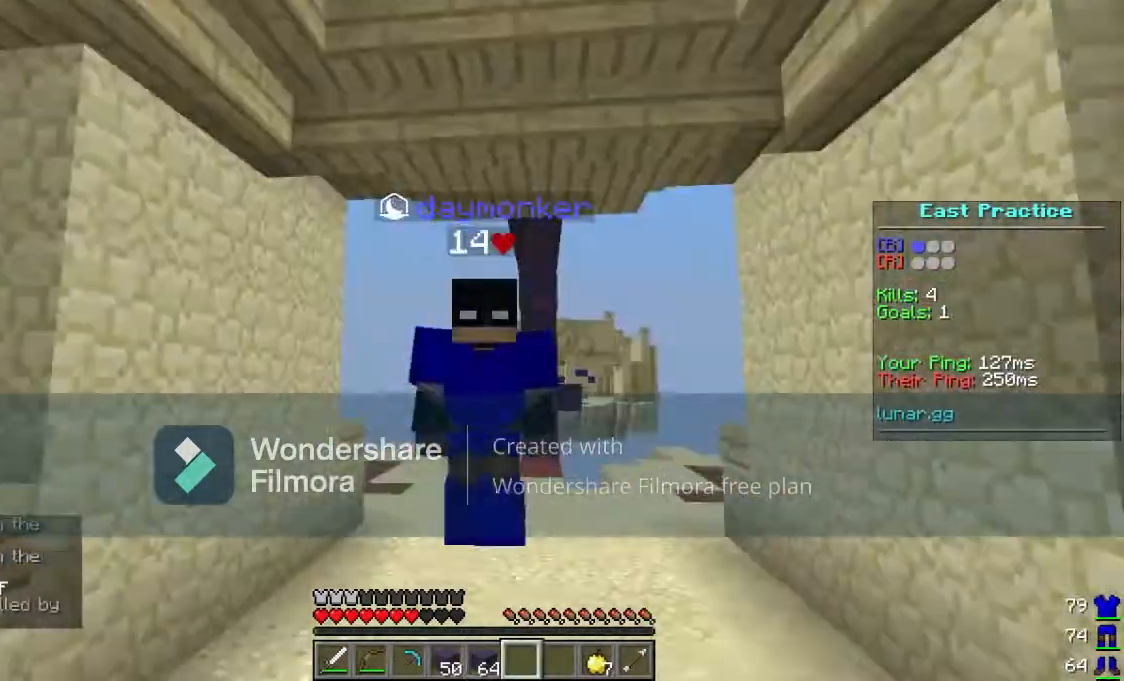
Gameplay with keyboard and mouse; each line is a JSON object with the keys and mouse buttons held at the frame after it. "events" lists presses ("down") and releases ("up") of "a", "d", "s", "w", "mouse_left" and "mouse_right" between this image and that frame as [ms after this image, input, new state], when the widget could be followed in between. "mouse_left", "mouse_right" = the "left", "right" buttons of the "mouse" list. No other keys are recorded. Fast repeated clicks can show as one long hold. Mouse movement is not recorded.
{"keys": ["w"], "mouse": [], "events": []}
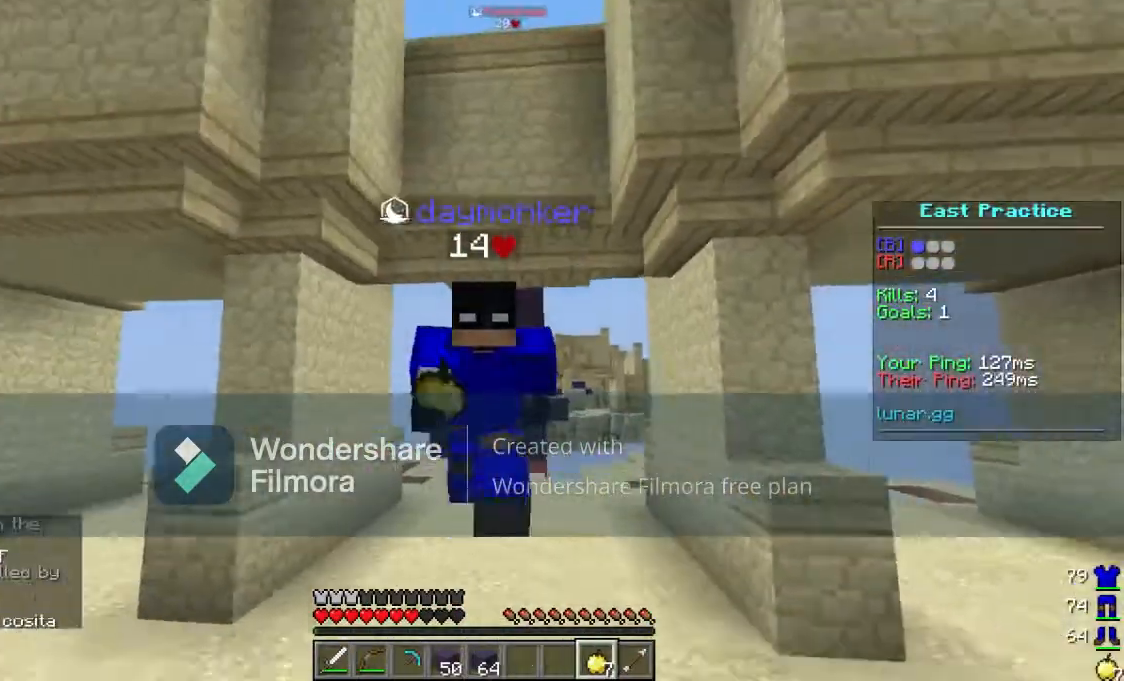
{"keys": ["w"], "mouse": ["right"], "events": [[367, "mouse_right", "down"]]}
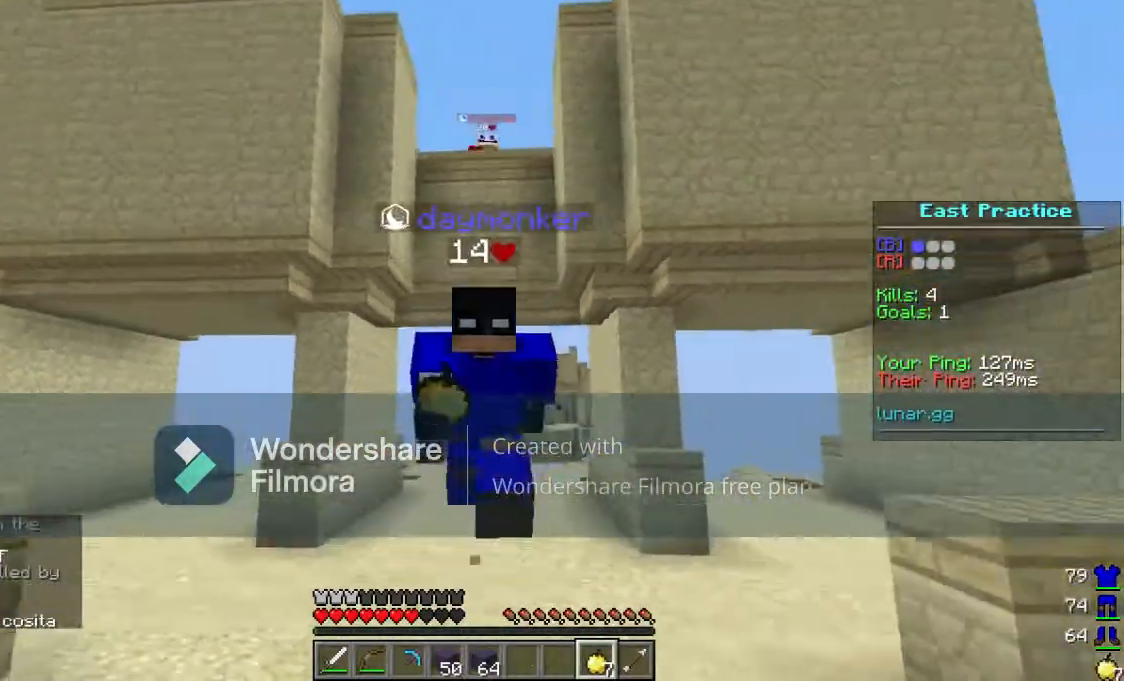
{"keys": ["w"], "mouse": ["right"], "events": []}
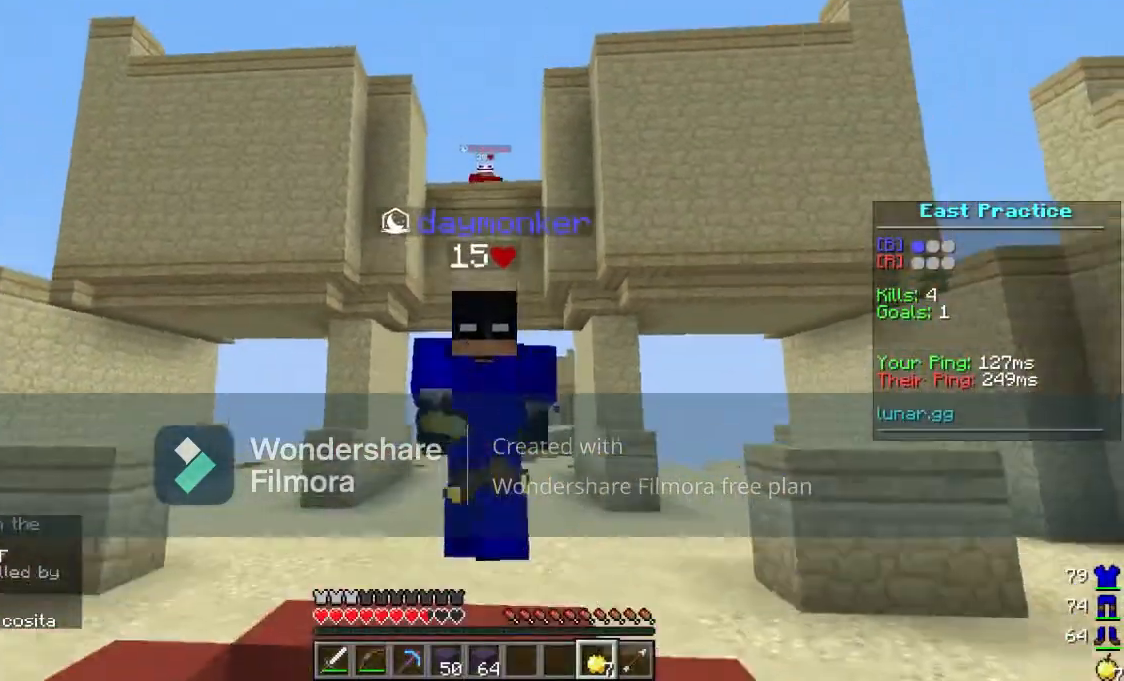
{"keys": ["w"], "mouse": ["right"], "events": []}
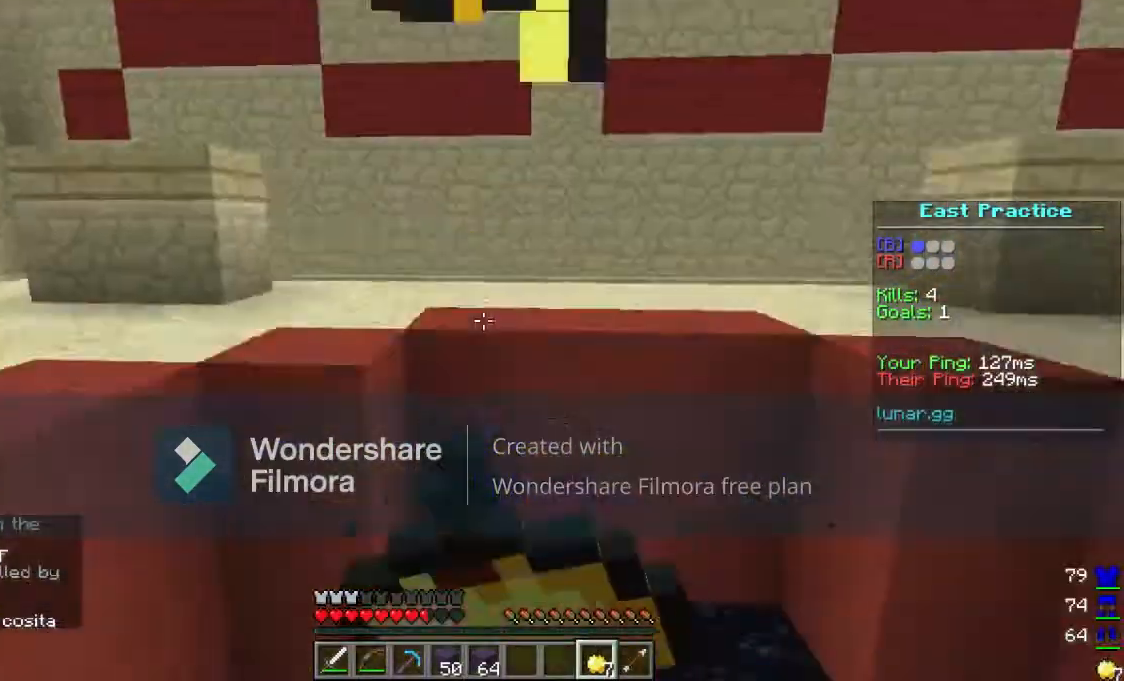
{"keys": ["w"], "mouse": ["right"], "events": []}
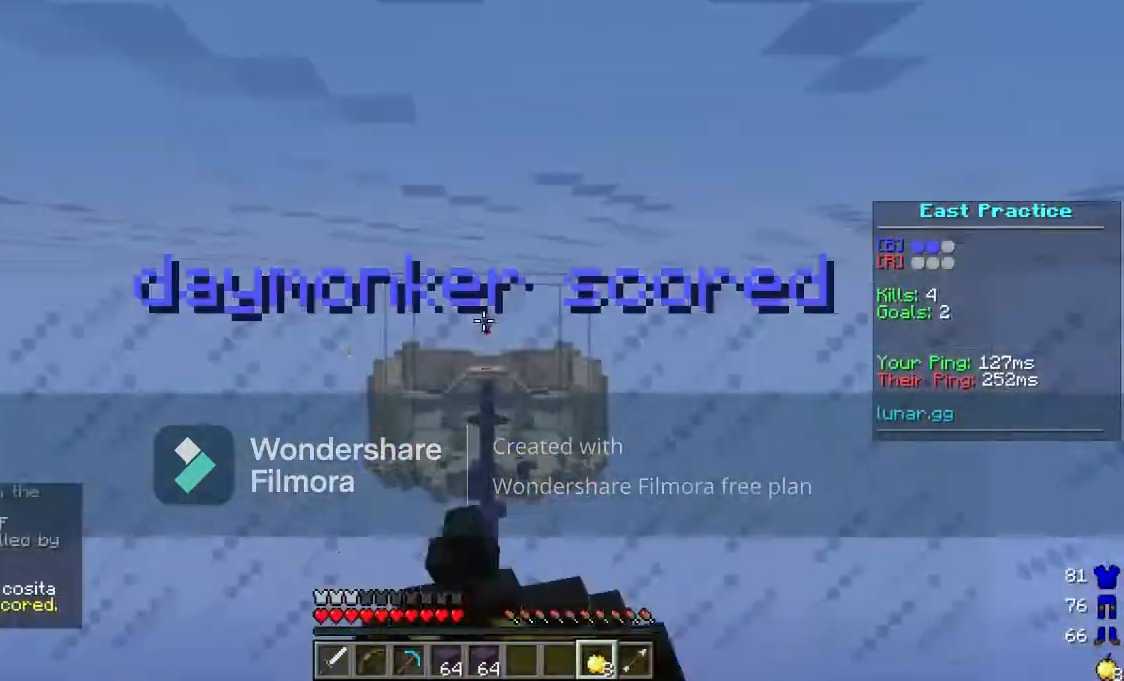
{"keys": ["w"], "mouse": ["right"], "events": []}
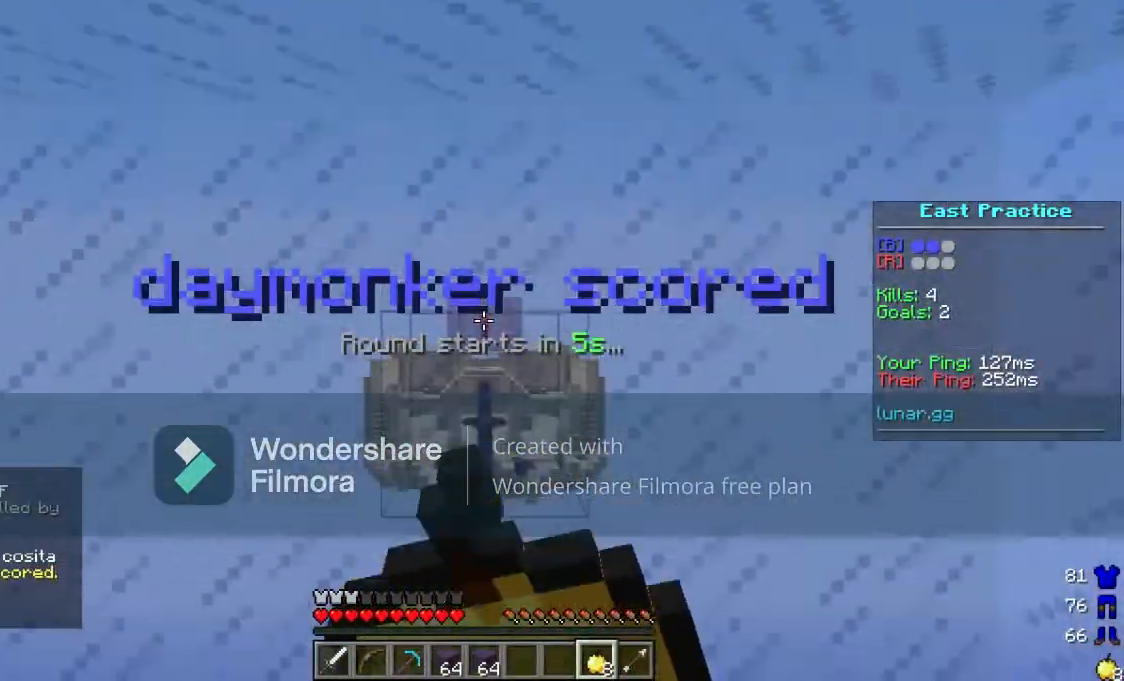
{"keys": [], "mouse": ["right"], "events": [[400, "w", "up"]]}
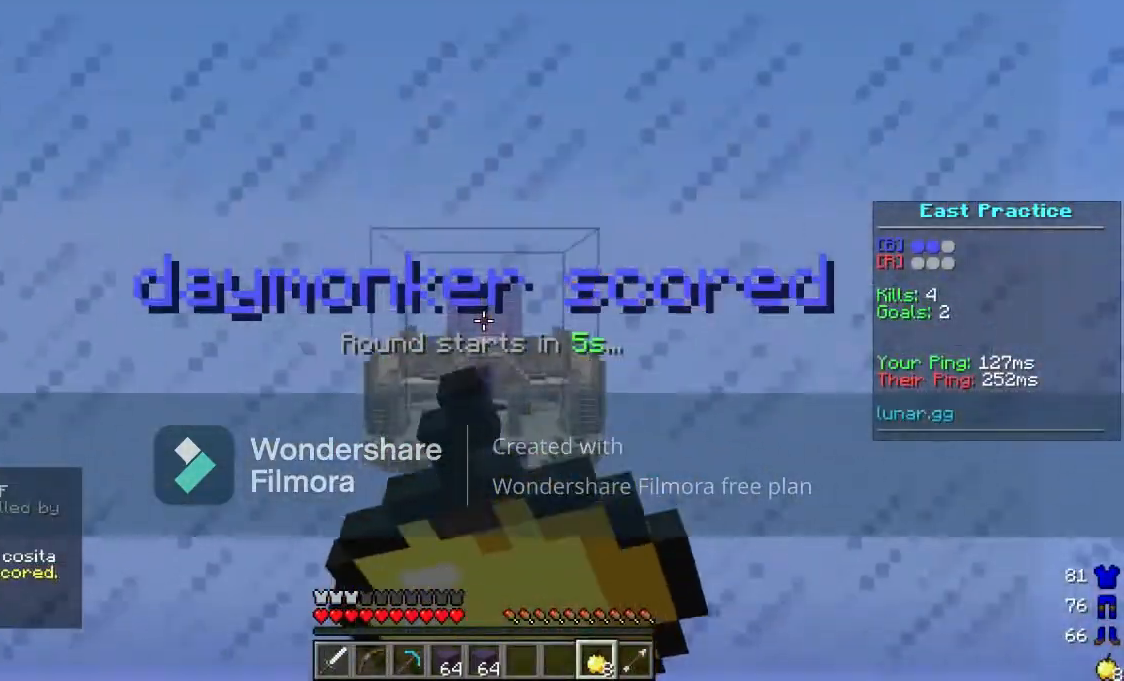
{"keys": [], "mouse": ["right"], "events": []}
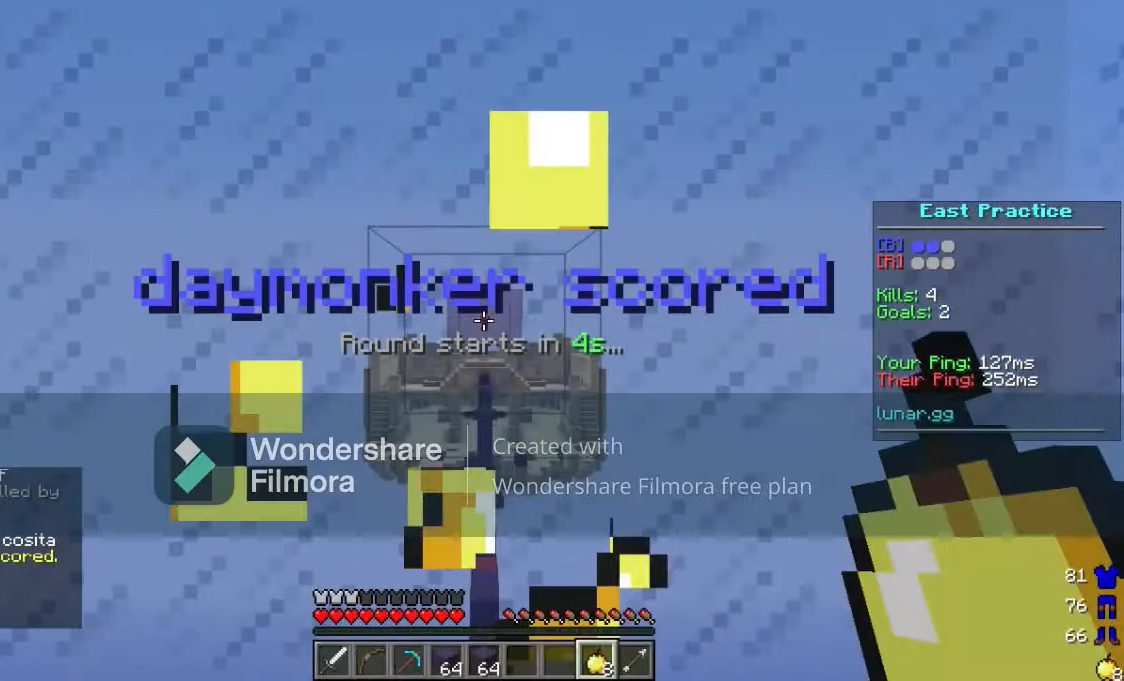
{"keys": [], "mouse": [], "events": [[333, "mouse_right", "up"]]}
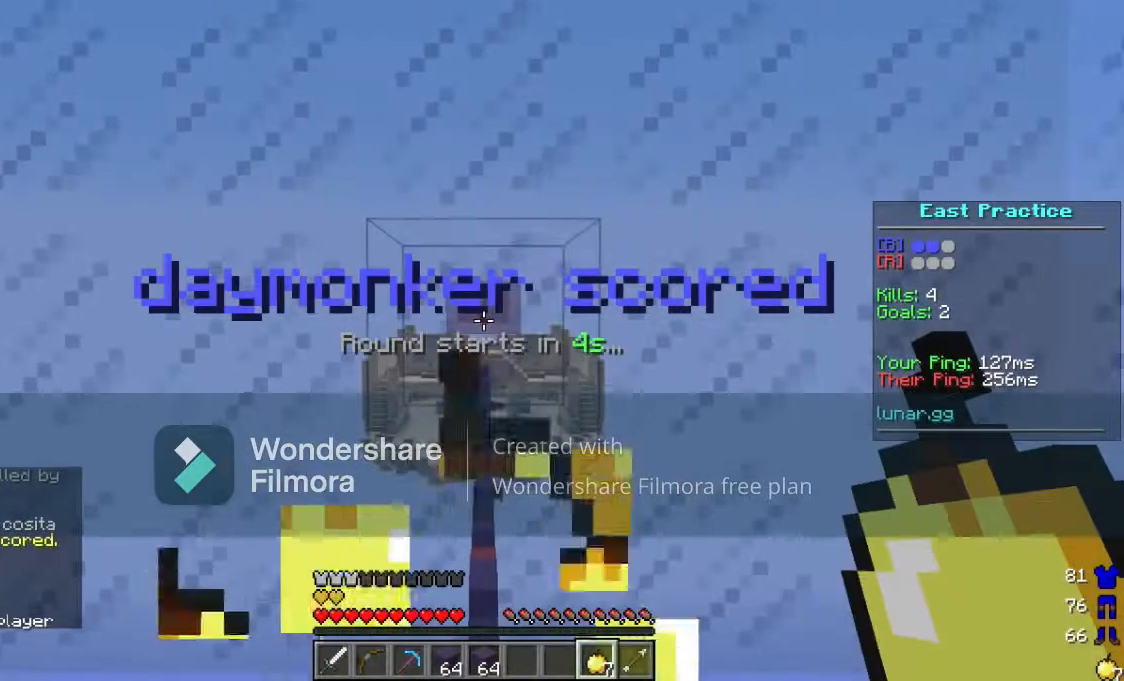
{"keys": [], "mouse": [], "events": []}
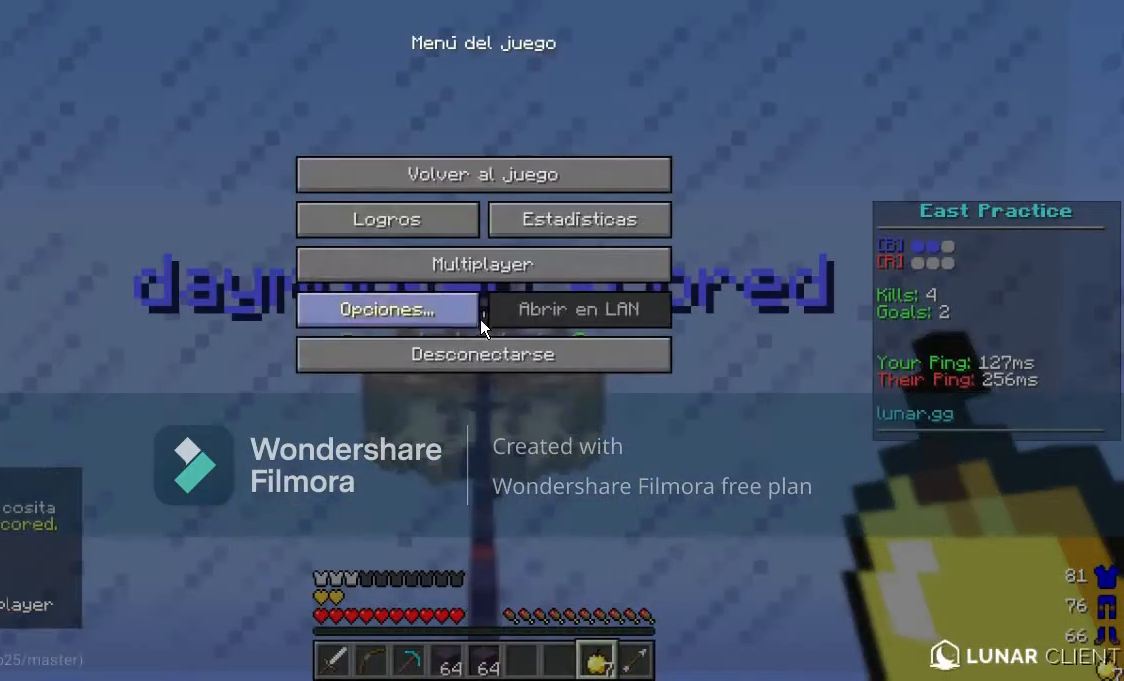
{"keys": [], "mouse": [], "events": []}
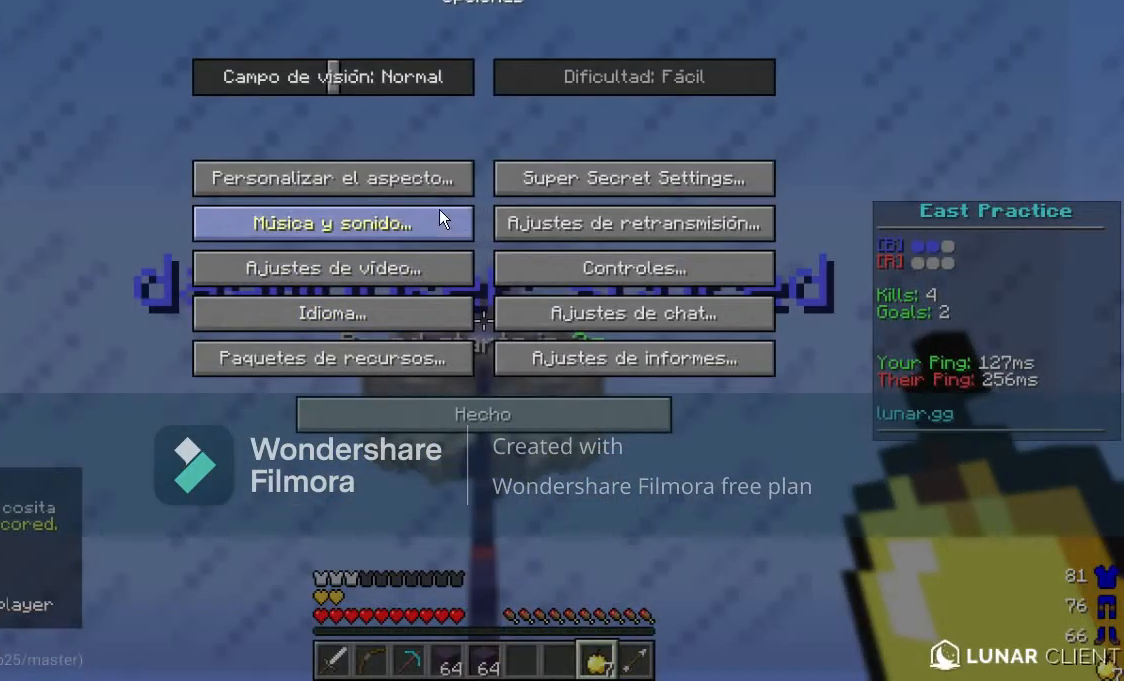
{"keys": [], "mouse": [], "events": []}
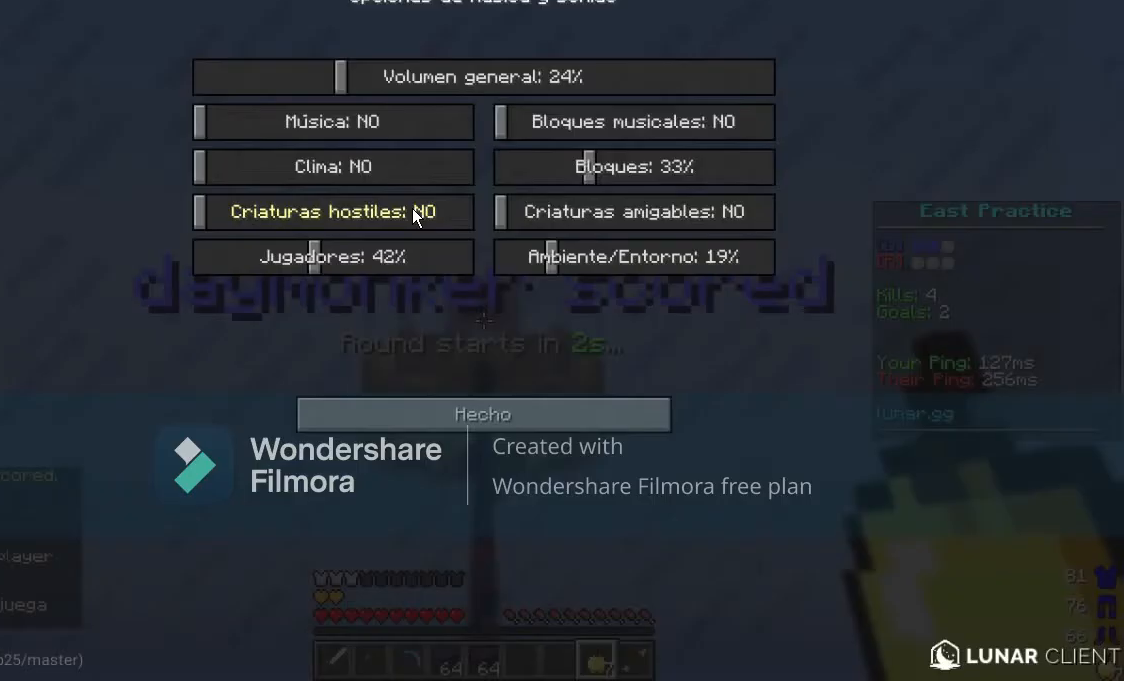
{"keys": [], "mouse": [], "events": []}
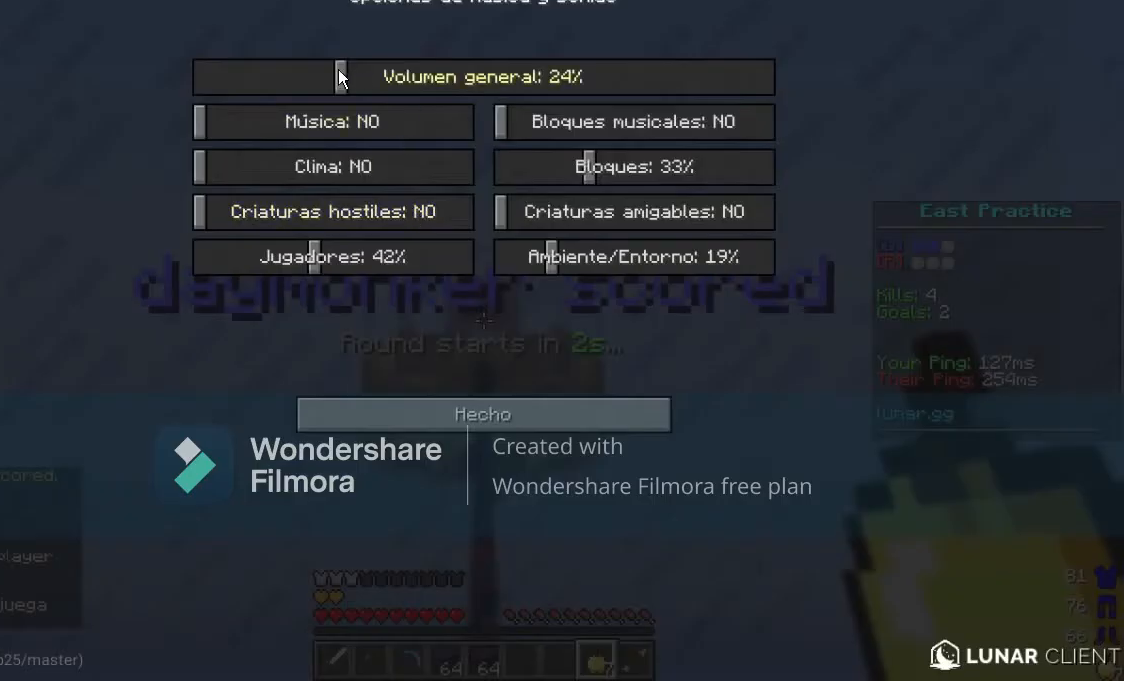
{"keys": [], "mouse": [], "events": []}
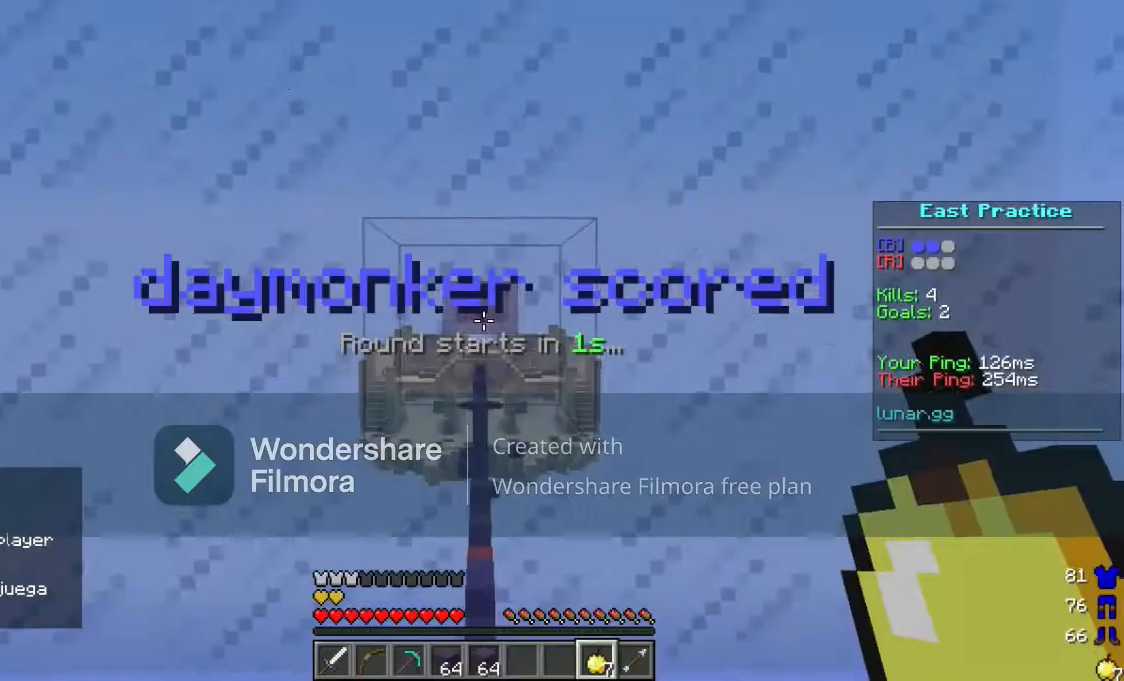
{"keys": ["w"], "mouse": ["left"], "events": [[167, "w", "down"], [233, "mouse_left", "down"]]}
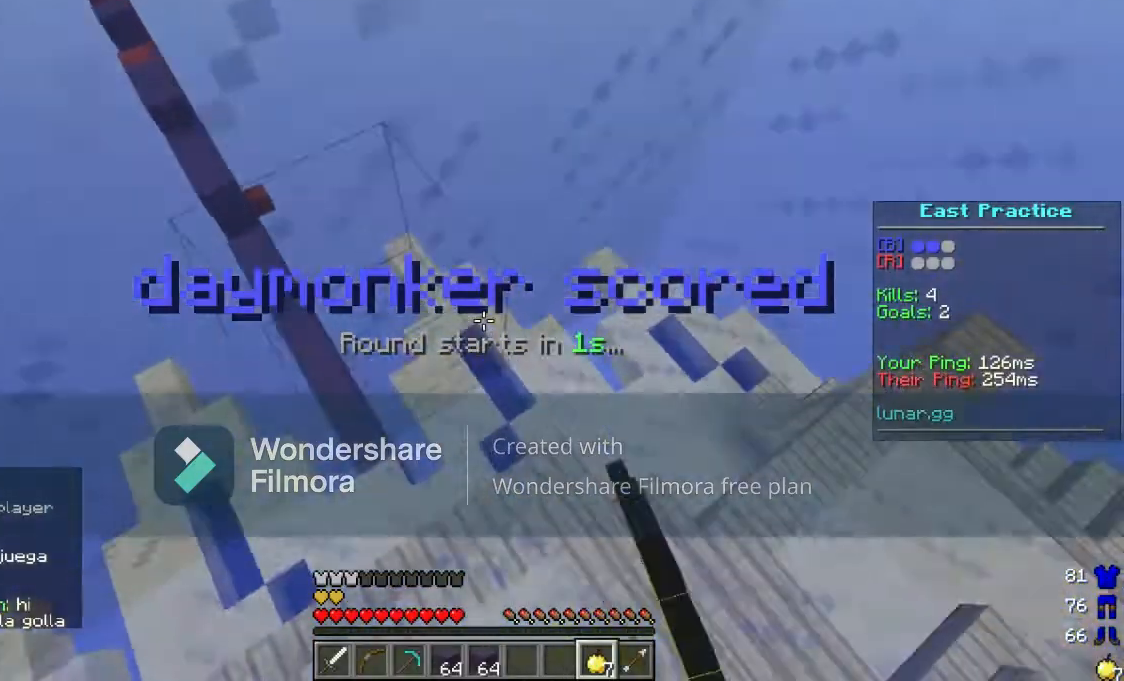
{"keys": [], "mouse": ["left"], "events": [[133, "w", "up"], [267, "a", "down"], [467, "a", "up"]]}
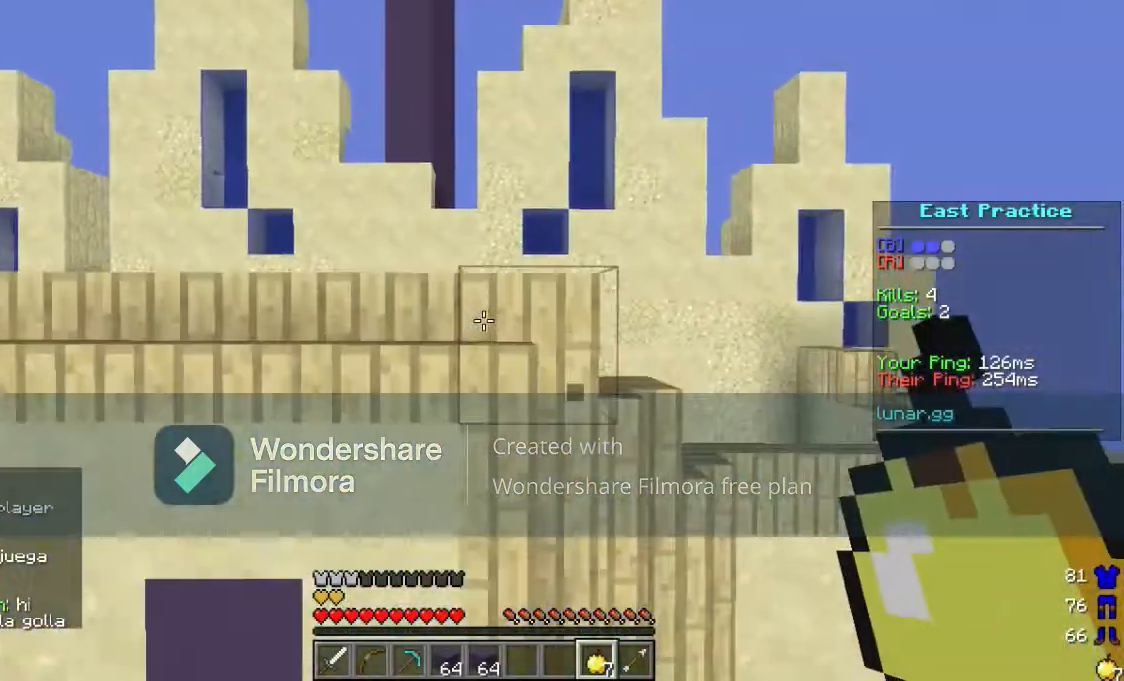
{"keys": ["w"], "mouse": [], "events": [[133, "a", "down"], [133, "w", "down"], [167, "mouse_left", "up"], [267, "a", "up"]]}
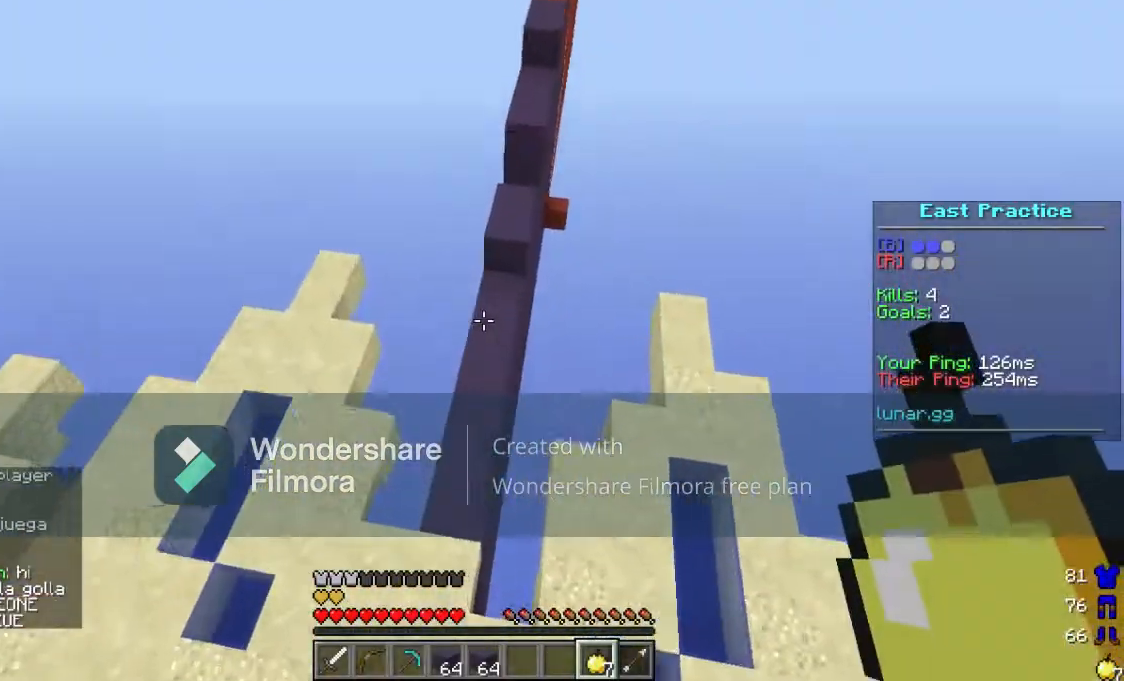
{"keys": ["w"], "mouse": [], "events": []}
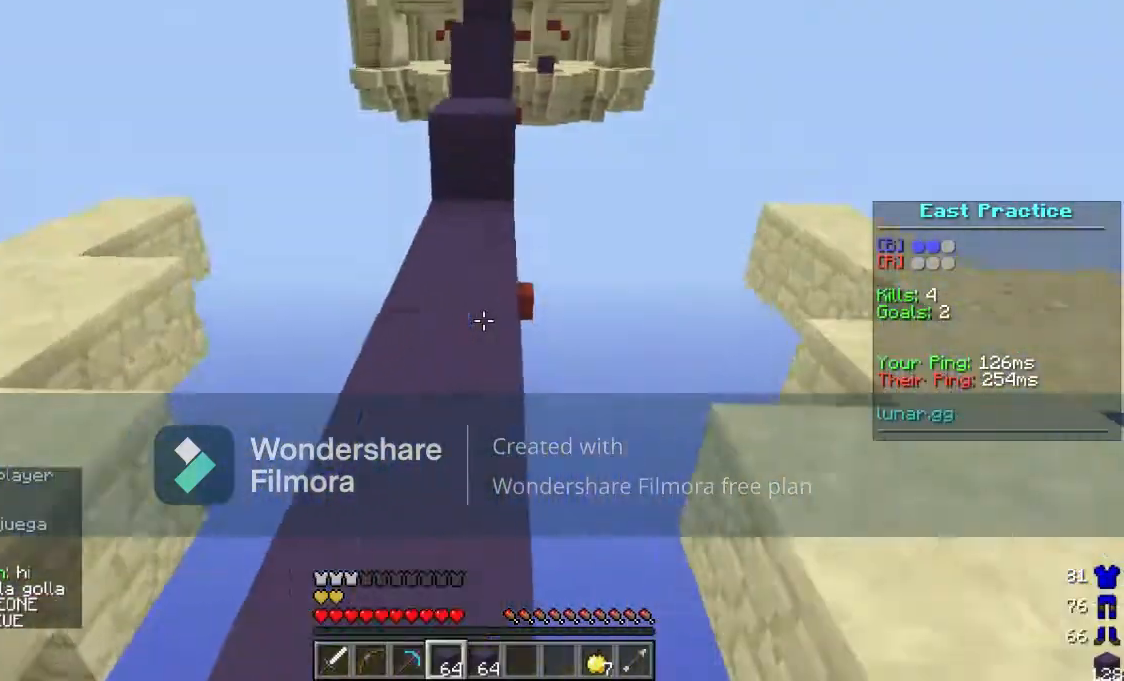
{"keys": ["w"], "mouse": ["right"], "events": [[400, "mouse_right", "down"]]}
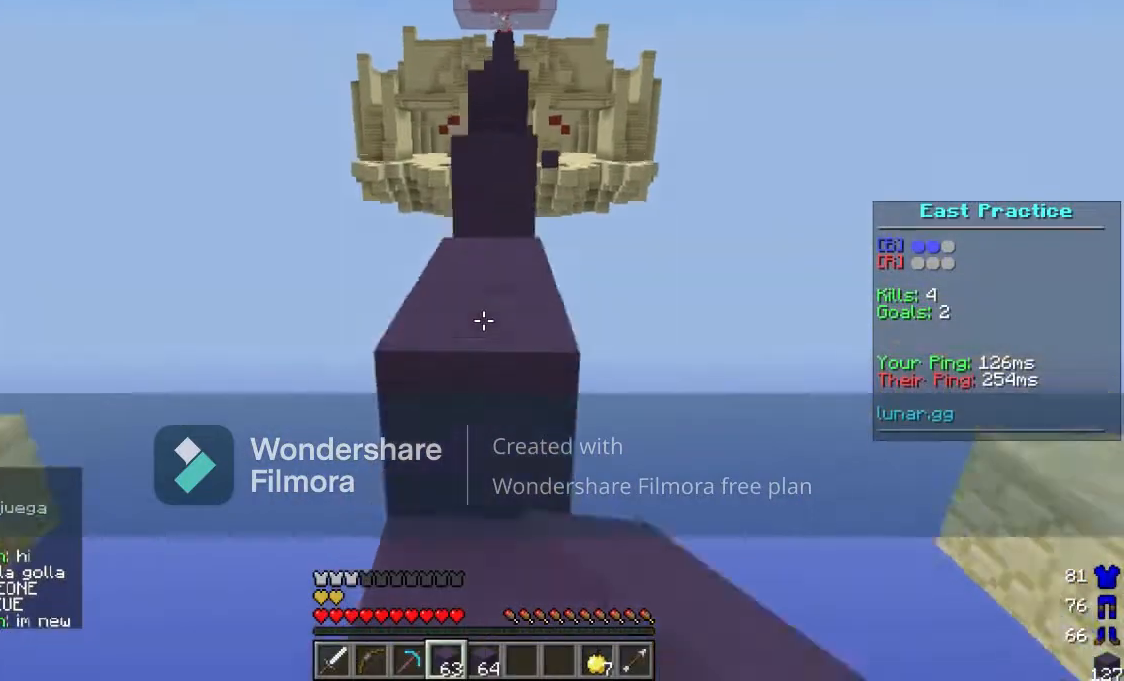
{"keys": ["w"], "mouse": ["right"], "events": [[67, "mouse_right", "up"], [467, "mouse_right", "down"]]}
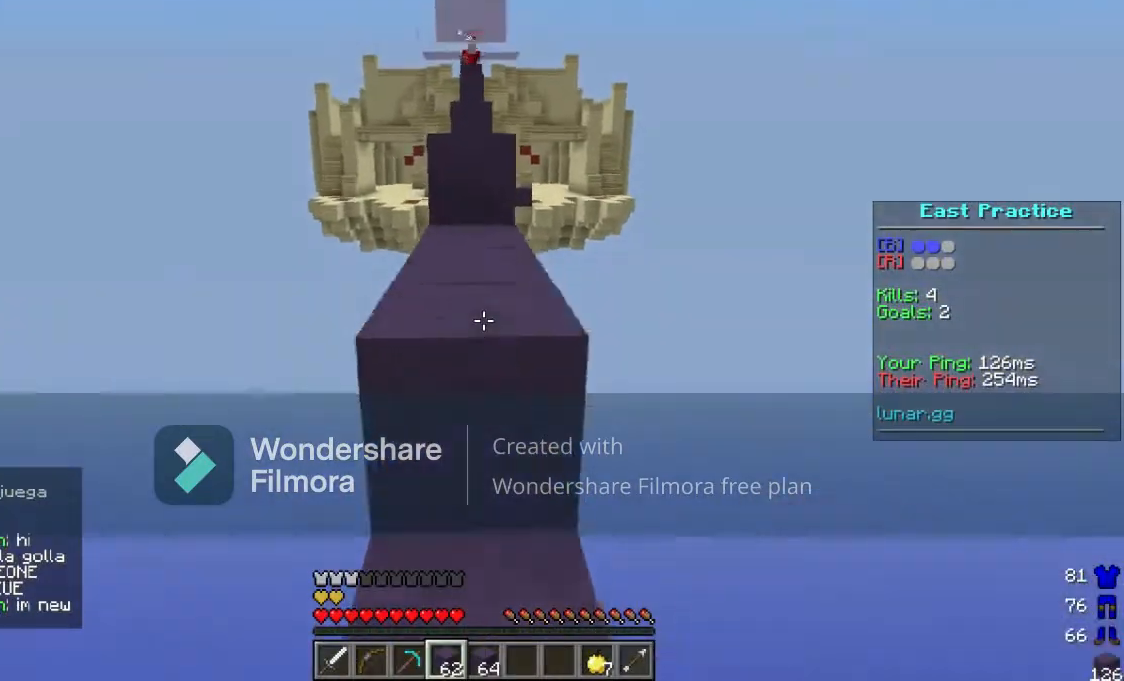
{"keys": ["w"], "mouse": [], "events": [[133, "mouse_right", "up"], [367, "mouse_right", "down"], [500, "mouse_right", "up"]]}
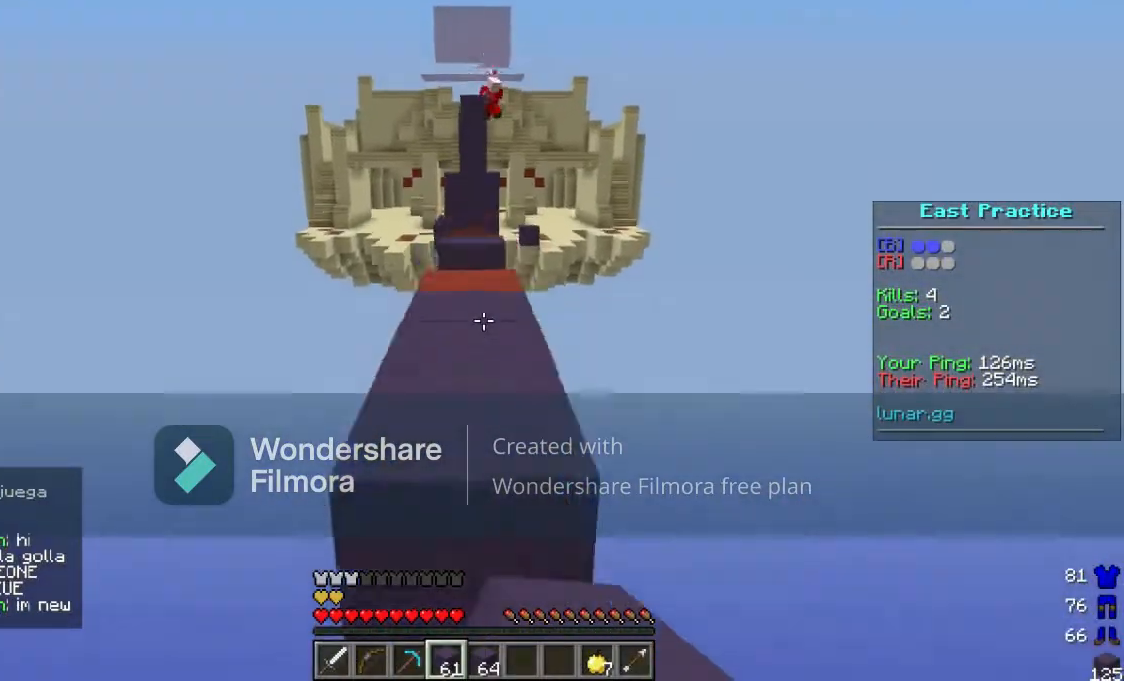
{"keys": ["w"], "mouse": [], "events": []}
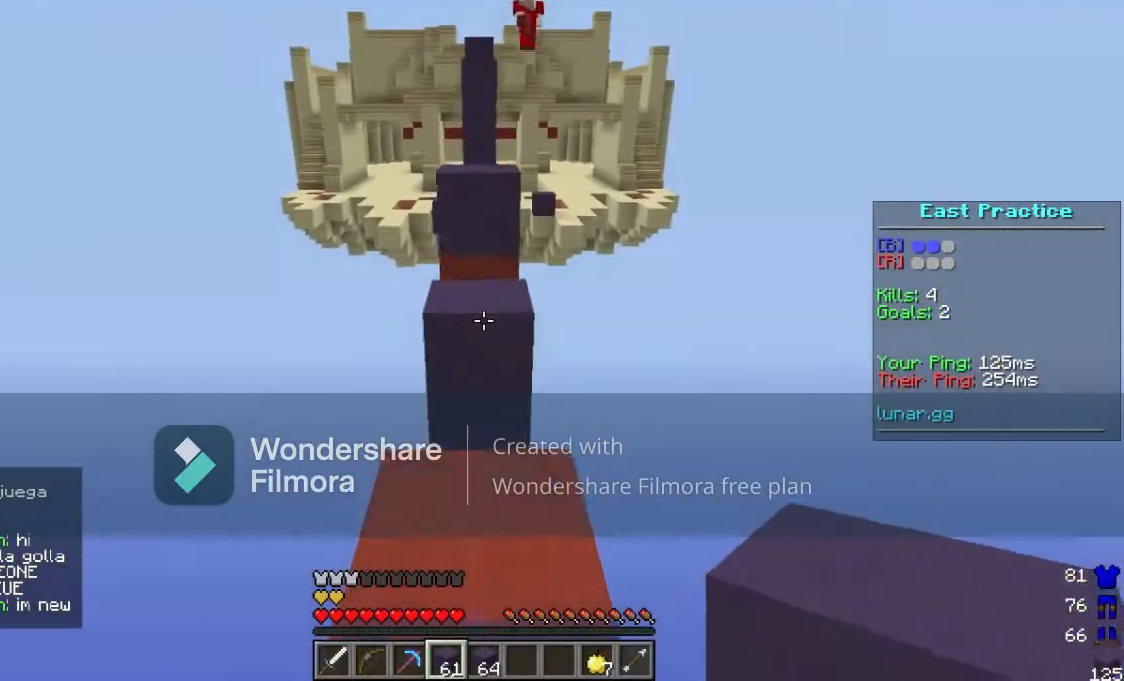
{"keys": ["w"], "mouse": [], "events": [[267, "mouse_right", "down"], [467, "mouse_right", "up"]]}
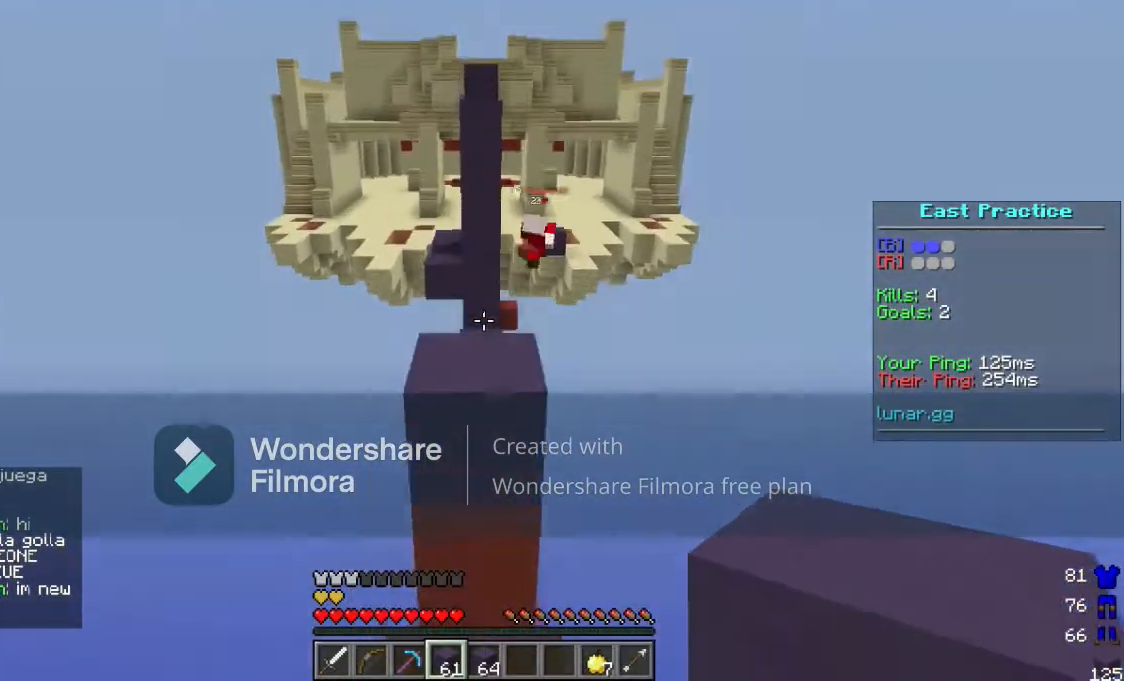
{"keys": ["w"], "mouse": [], "events": [[100, "w", "up"], [267, "w", "down"]]}
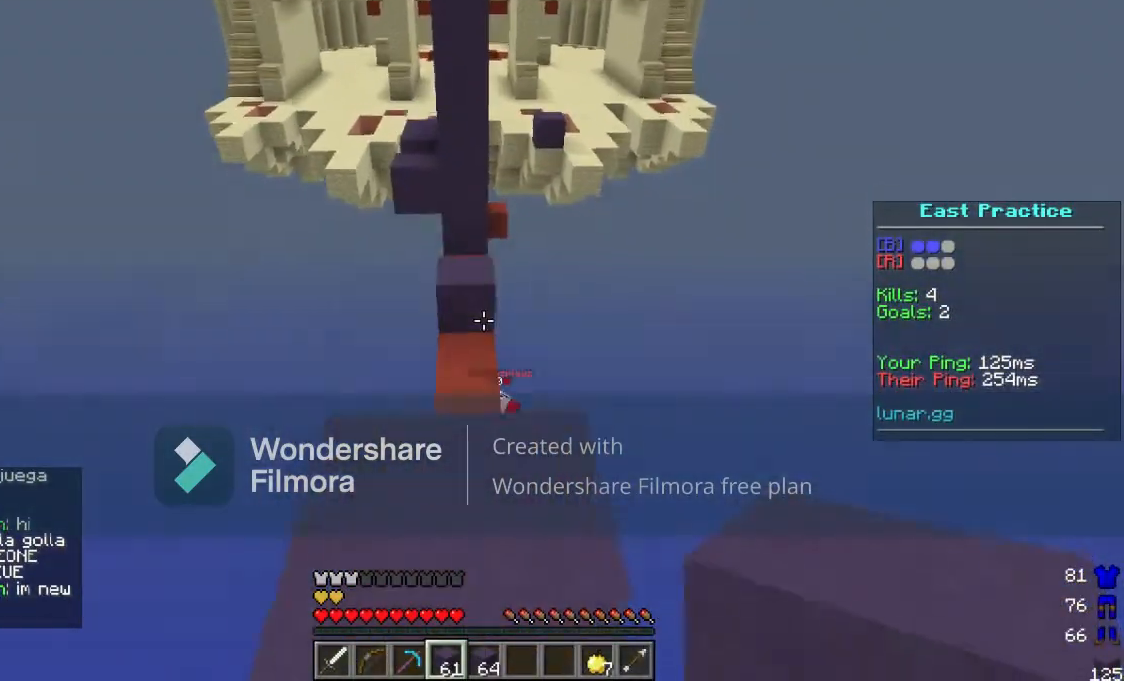
{"keys": ["w"], "mouse": [], "events": []}
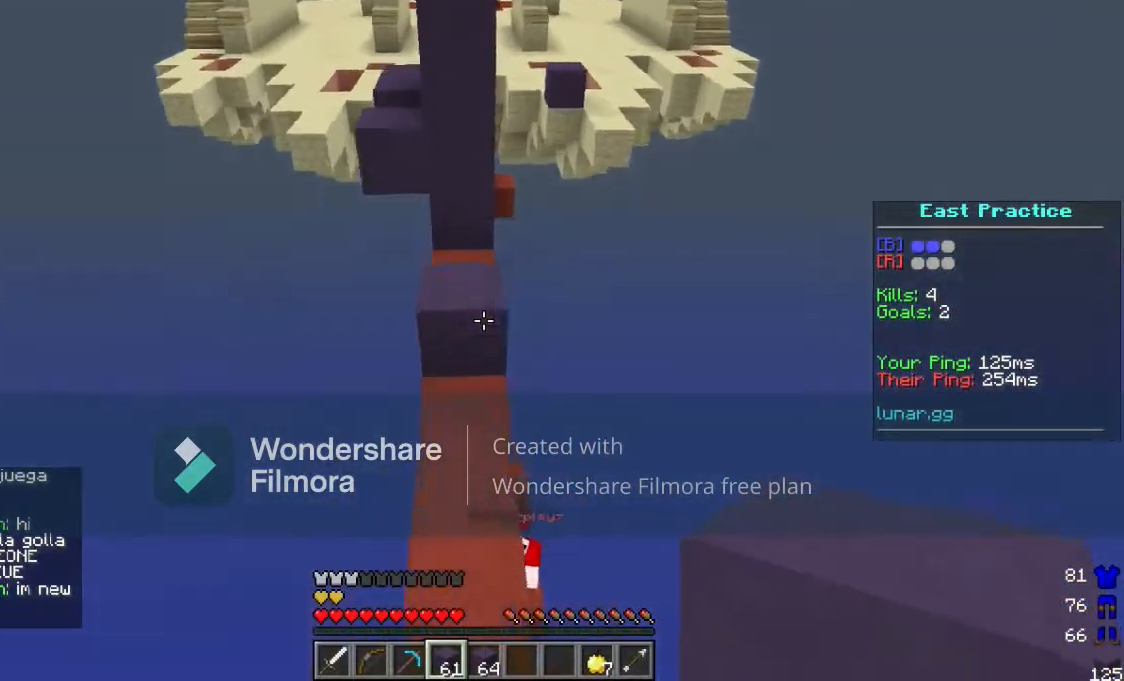
{"keys": ["d"], "mouse": [], "events": [[233, "d", "down"], [333, "w", "up"], [367, "mouse_left", "down"], [467, "mouse_left", "up"]]}
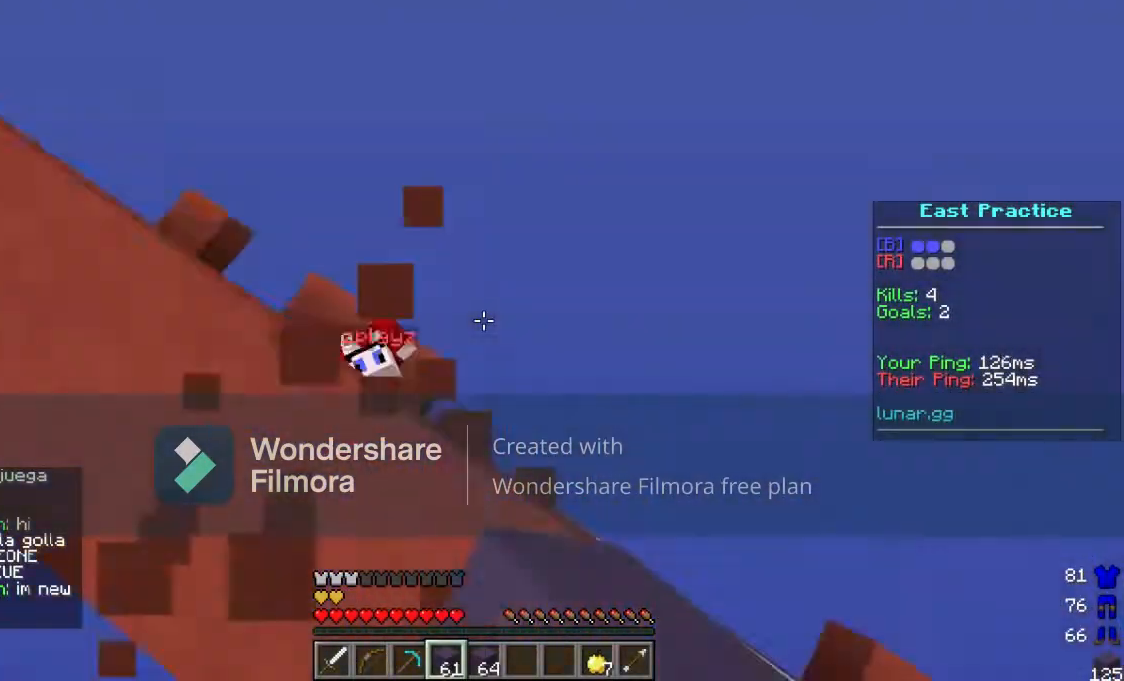
{"keys": [], "mouse": [], "events": [[33, "mouse_left", "down"], [100, "d", "up"], [300, "mouse_left", "up"], [433, "mouse_left", "down"], [500, "mouse_left", "up"]]}
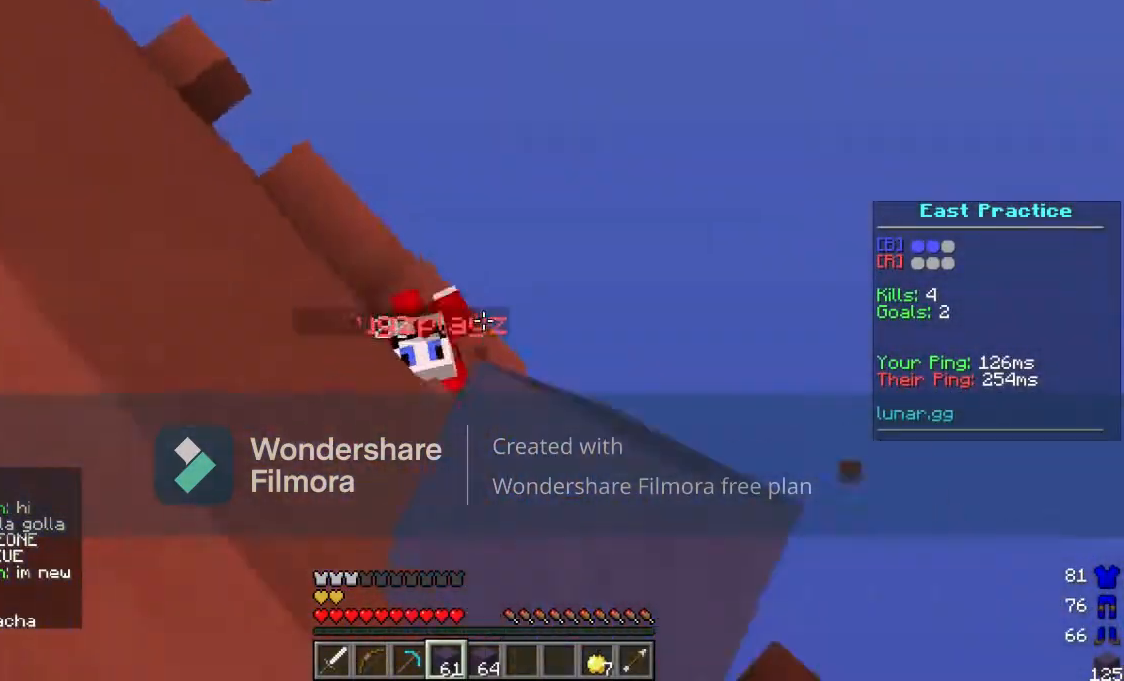
{"keys": ["d", "s"], "mouse": ["left"], "events": [[33, "d", "down"], [100, "a", "down"], [100, "d", "up"], [100, "mouse_left", "down"], [233, "mouse_left", "up"], [267, "mouse_left", "down"], [400, "s", "down"], [433, "a", "up"], [433, "d", "down"]]}
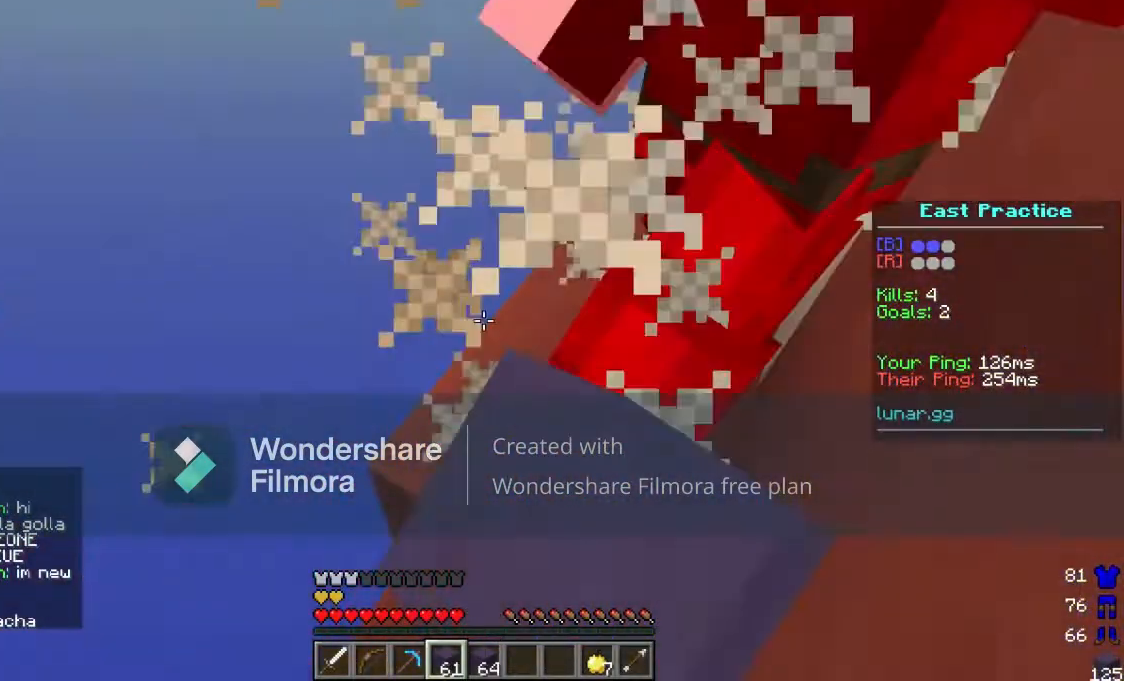
{"keys": ["d", "w"], "mouse": ["left"], "events": [[33, "s", "up"], [267, "mouse_left", "up"], [333, "mouse_left", "down"], [333, "w", "down"]]}
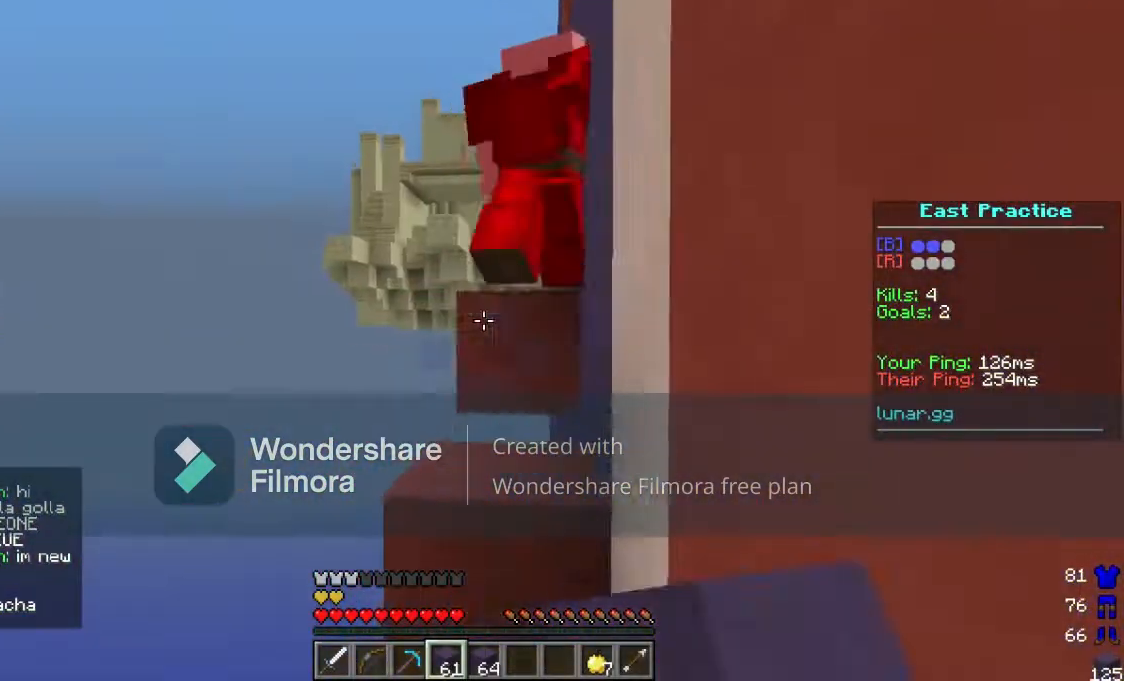
{"keys": ["d", "w"], "mouse": ["left"], "events": [[133, "d", "up"], [267, "d", "down"], [267, "mouse_left", "up"], [333, "mouse_left", "down"]]}